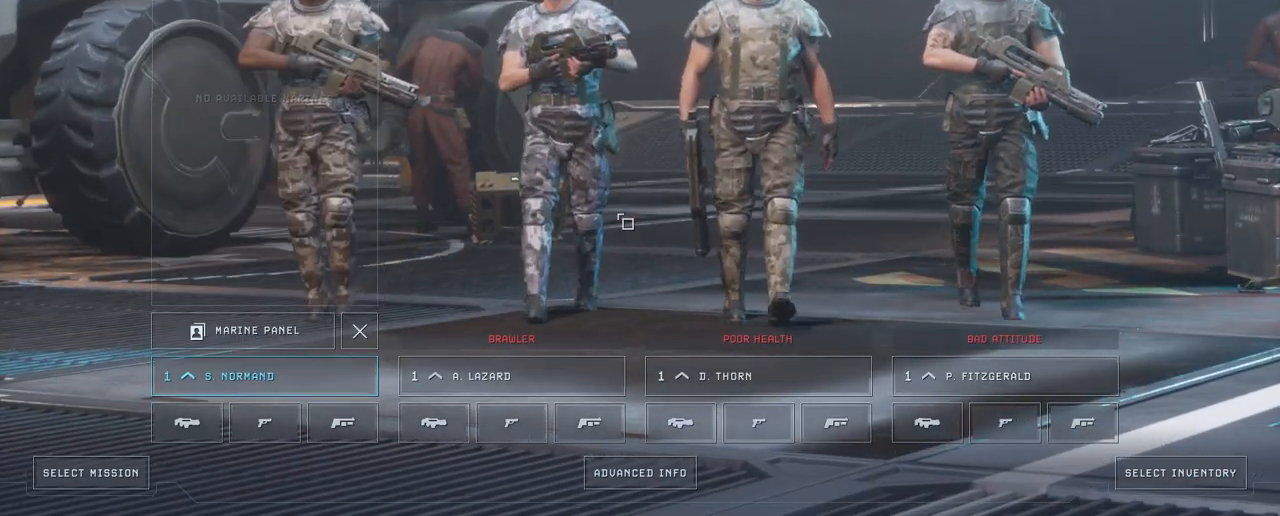
Gameplay with keyboard and mouse; each line is a JSON object with the keys and mouse buttons held at the frame after it. "events" lists presses ("down") and releases ("up") of "1", "2", "3", "4", "5", "a", "alt", "c", "caps_lock", "ctrl", "d", "e", "f", "g", "q", "r", "s", "shift", "space", "t", "tab", "v", "w", "x", "z", "mouse_left", "mouse_wheel" and "mouse_right" between this image and that frame as [ms after this image, input, new state], when the widget could be followed in between. "mouse_left", "mouse_wheel", "mouse_right" = the "left", "wheel", "right" buttons of the "mouse" list. No other keys are recorded. "wheel" means that the mouse wheel is clicked or scrolled. "mouse_move" is the direction in which the mouse moves at that frame (one of eight, or "still"), when it could be read.
{"keys": [], "mouse": [], "mouse_move": "up", "events": []}
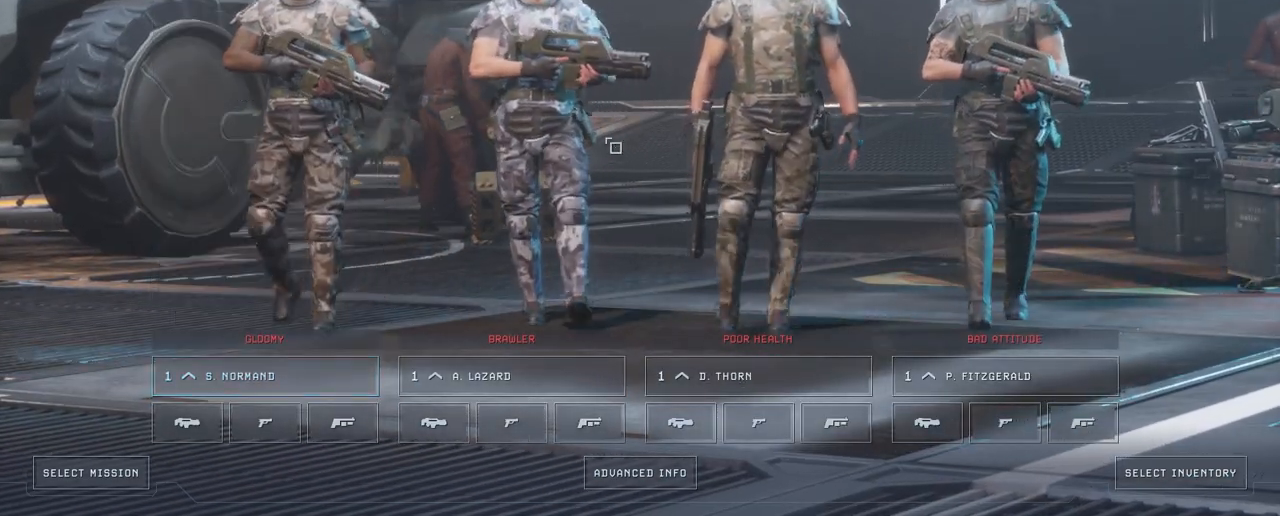
{"keys": [], "mouse": [], "mouse_move": "still", "events": []}
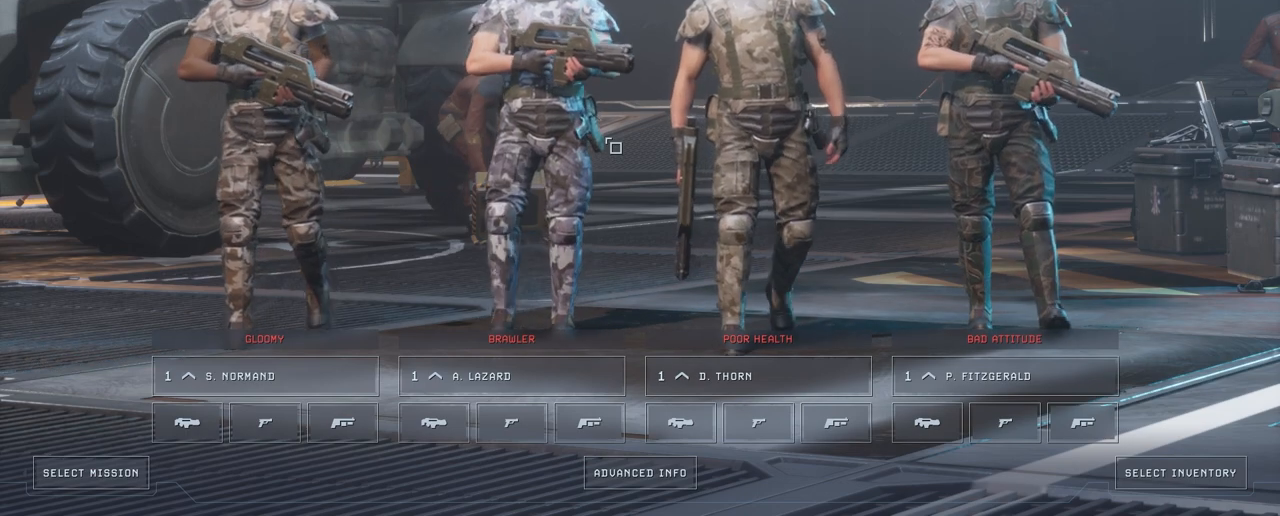
{"keys": [], "mouse": [], "mouse_move": "still", "events": []}
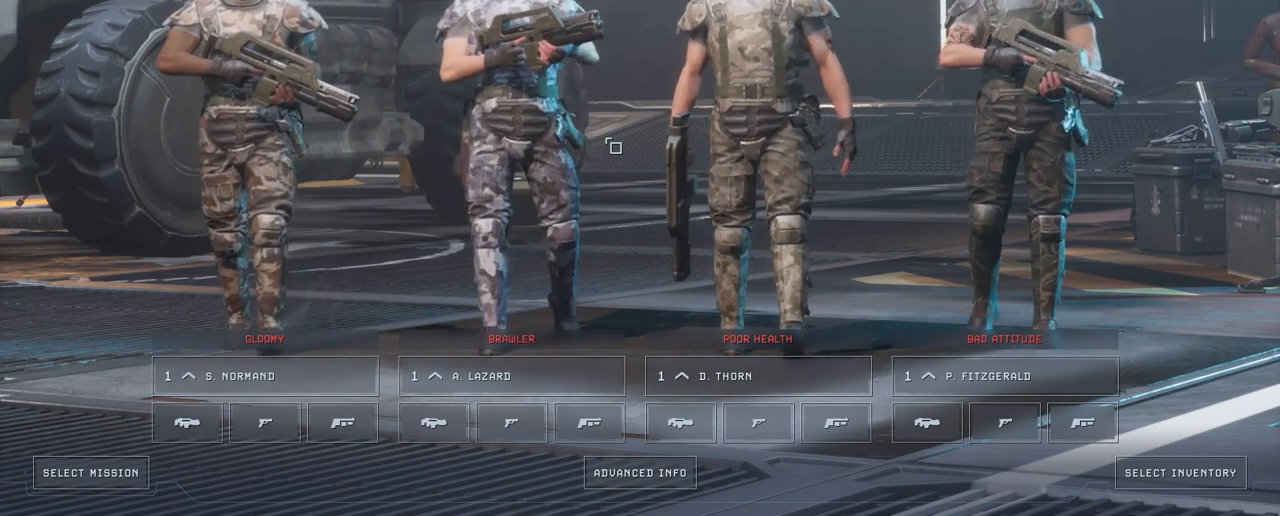
{"keys": [], "mouse": [], "mouse_move": "still", "events": []}
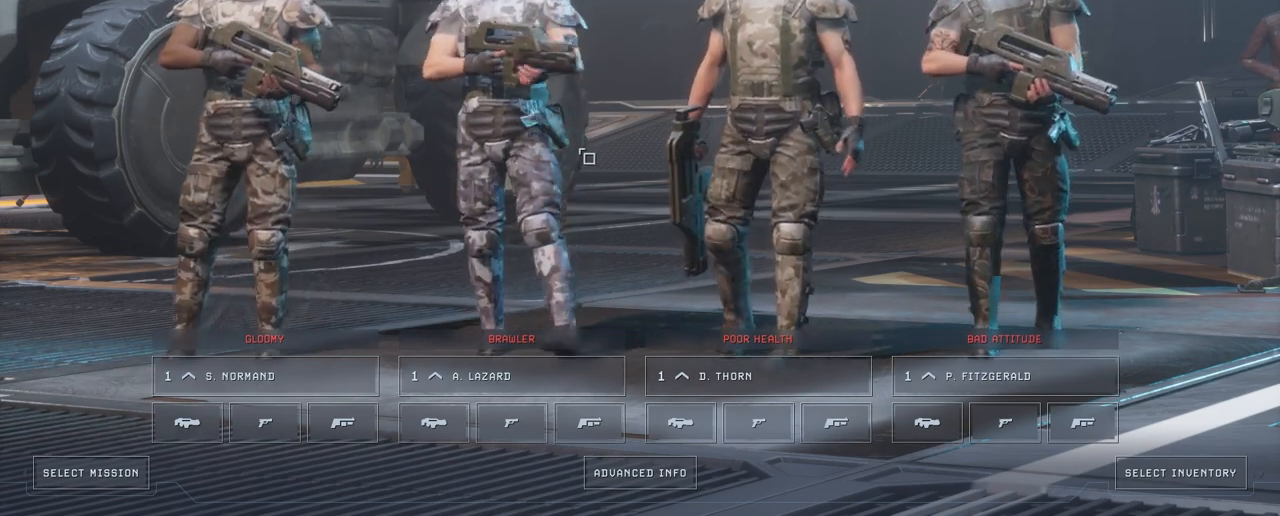
{"keys": [], "mouse": [], "mouse_move": "still", "events": []}
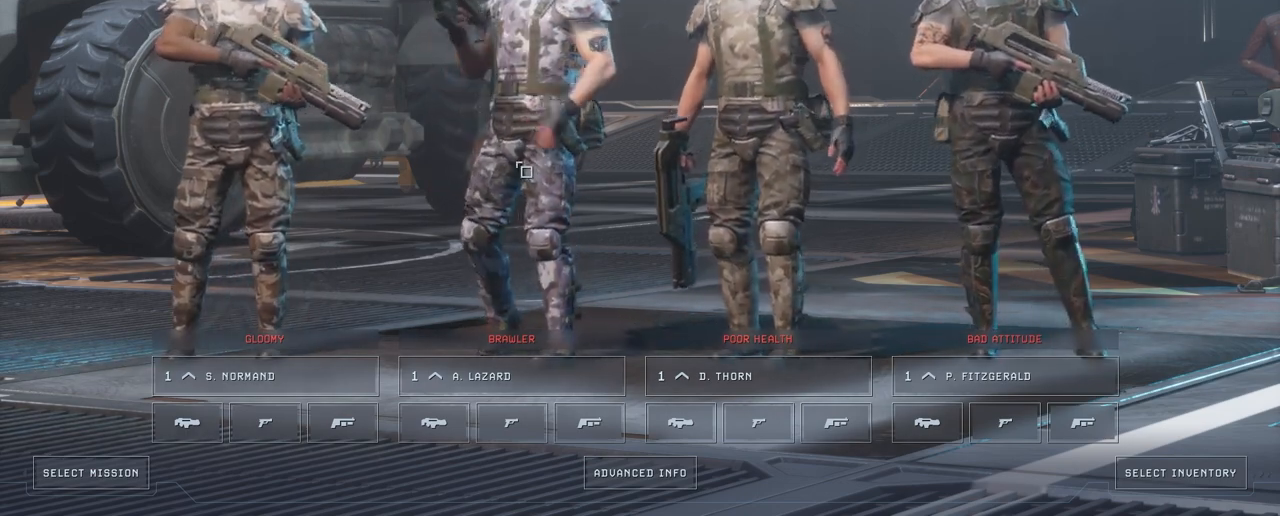
{"keys": [], "mouse": [], "mouse_move": "still", "events": []}
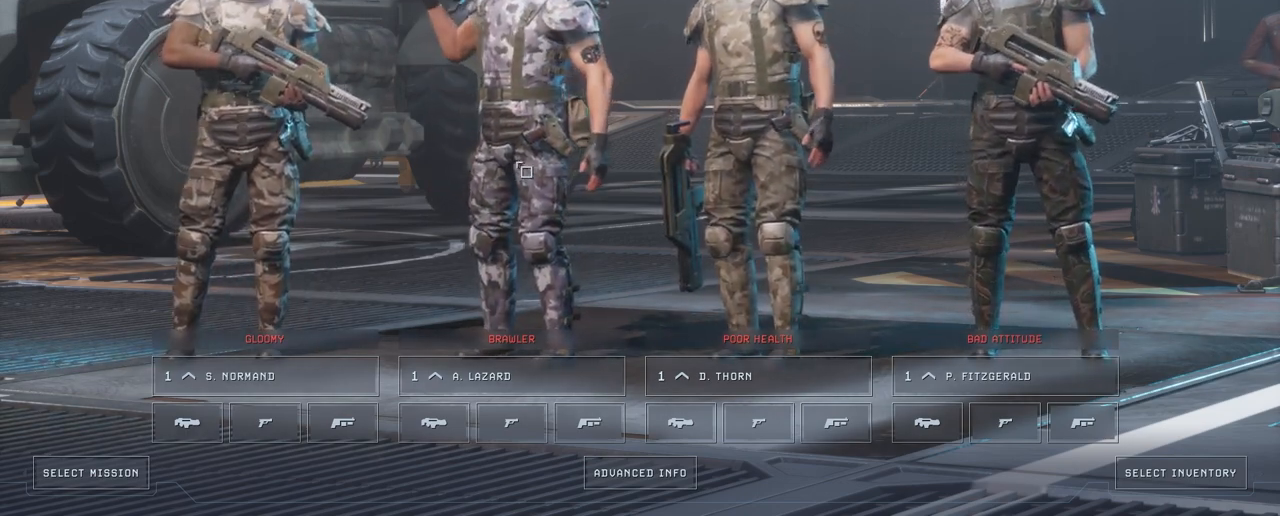
{"keys": [], "mouse": [], "mouse_move": "still", "events": []}
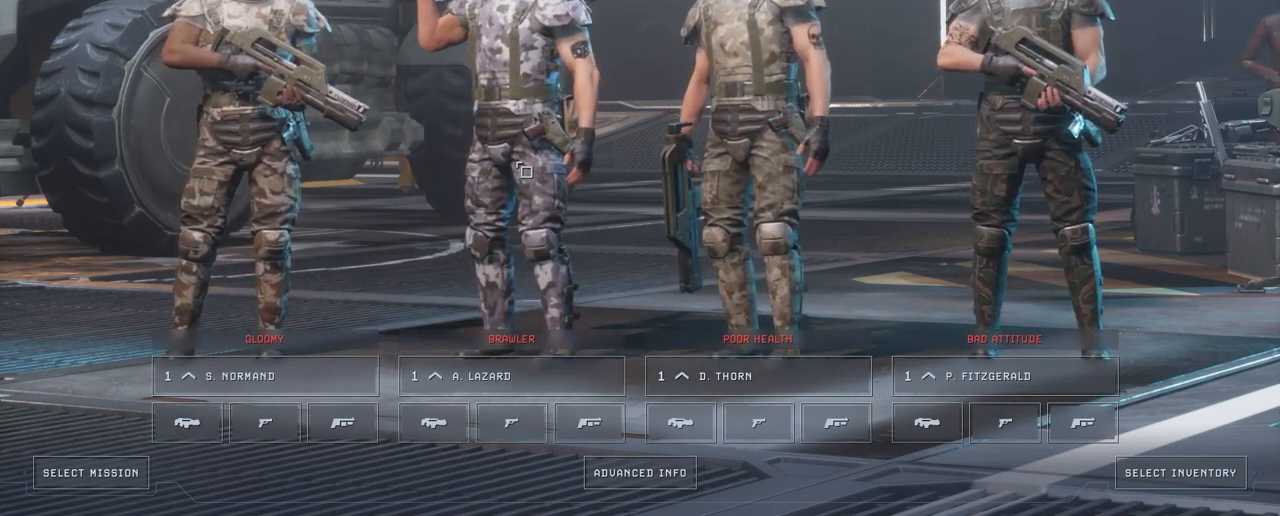
{"keys": [], "mouse": [], "mouse_move": "down", "events": []}
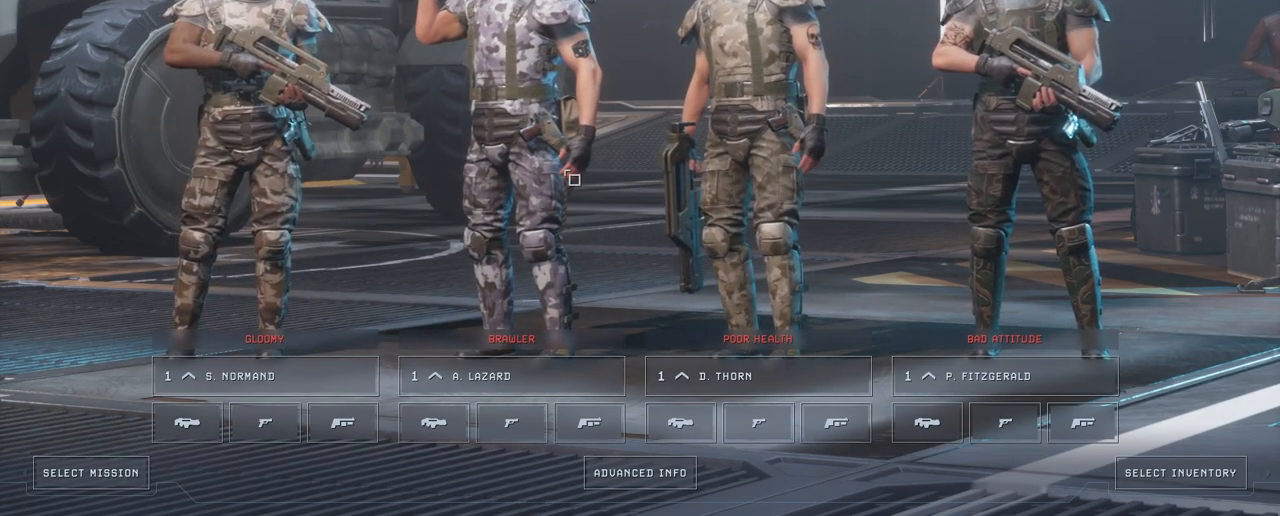
{"keys": [], "mouse": [], "mouse_move": "left", "events": []}
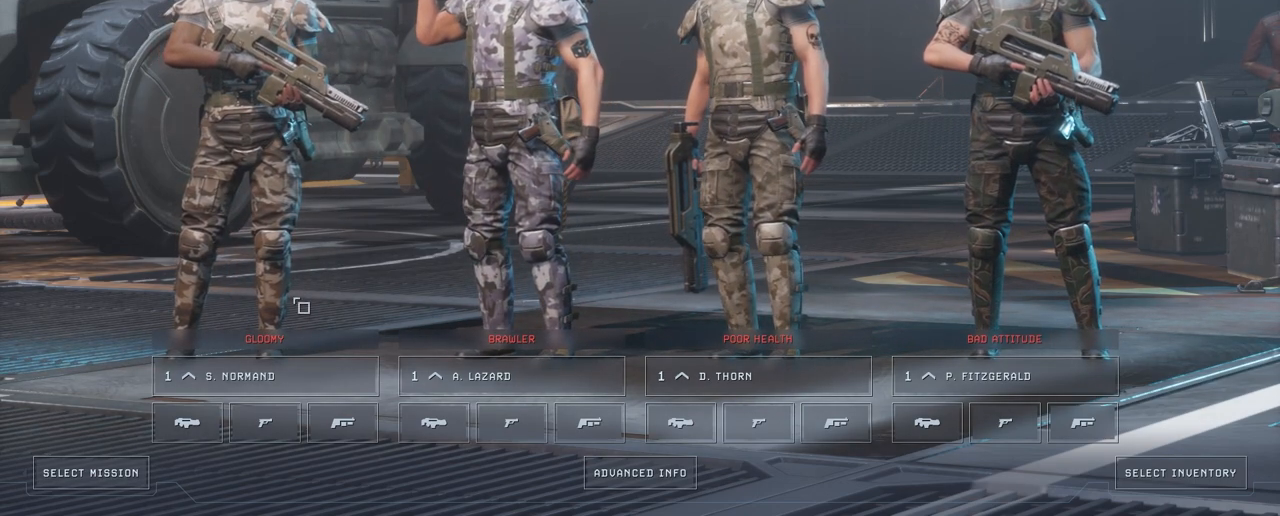
{"keys": [], "mouse": [], "mouse_move": "still", "events": []}
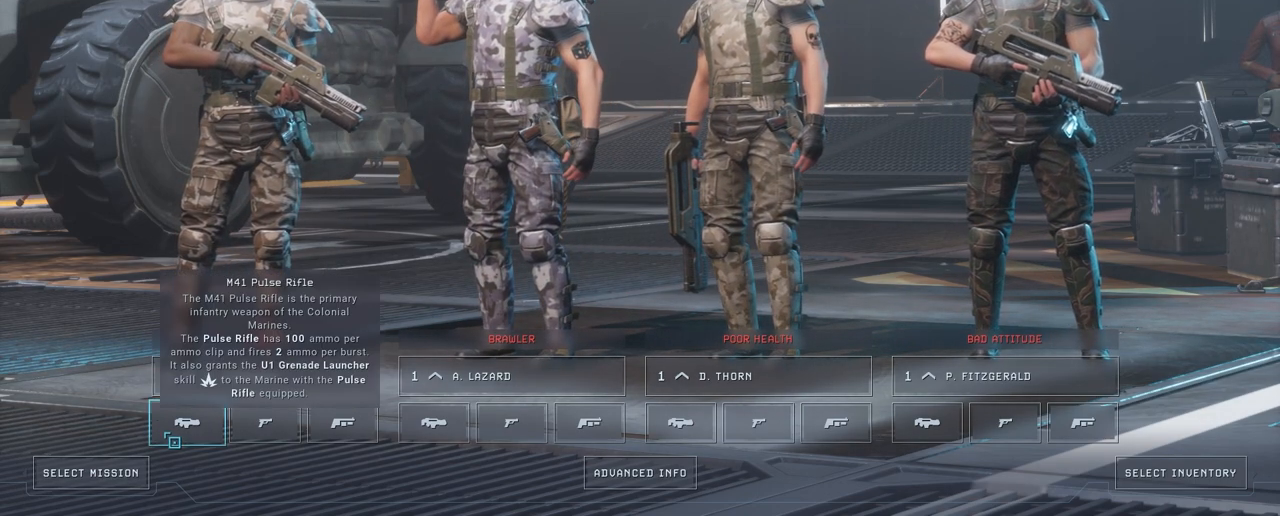
{"keys": [], "mouse": [], "mouse_move": "right", "events": []}
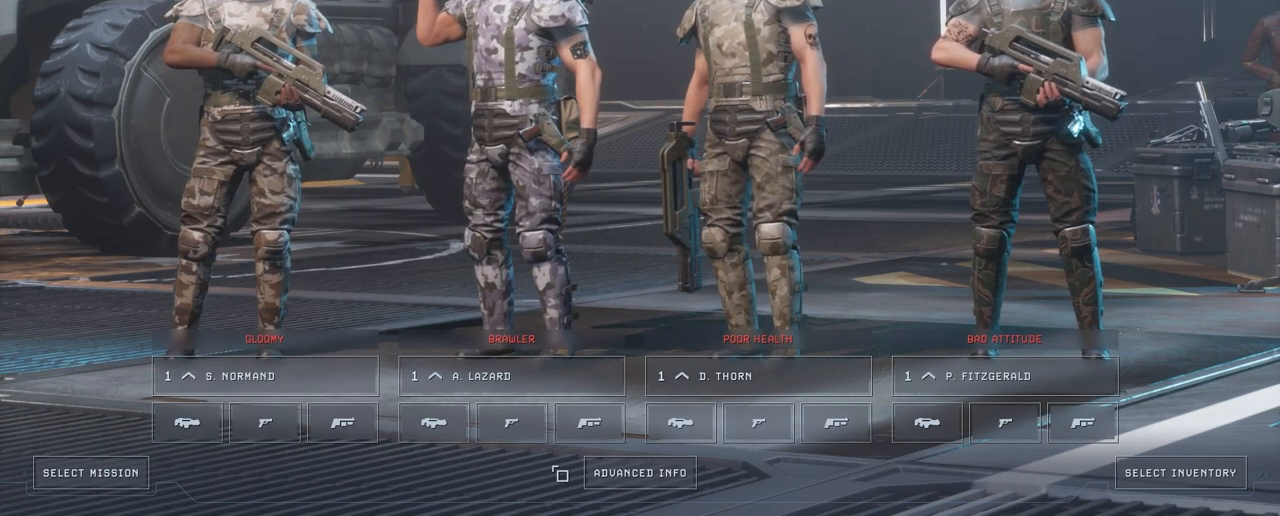
{"keys": [], "mouse": [], "mouse_move": "still", "events": []}
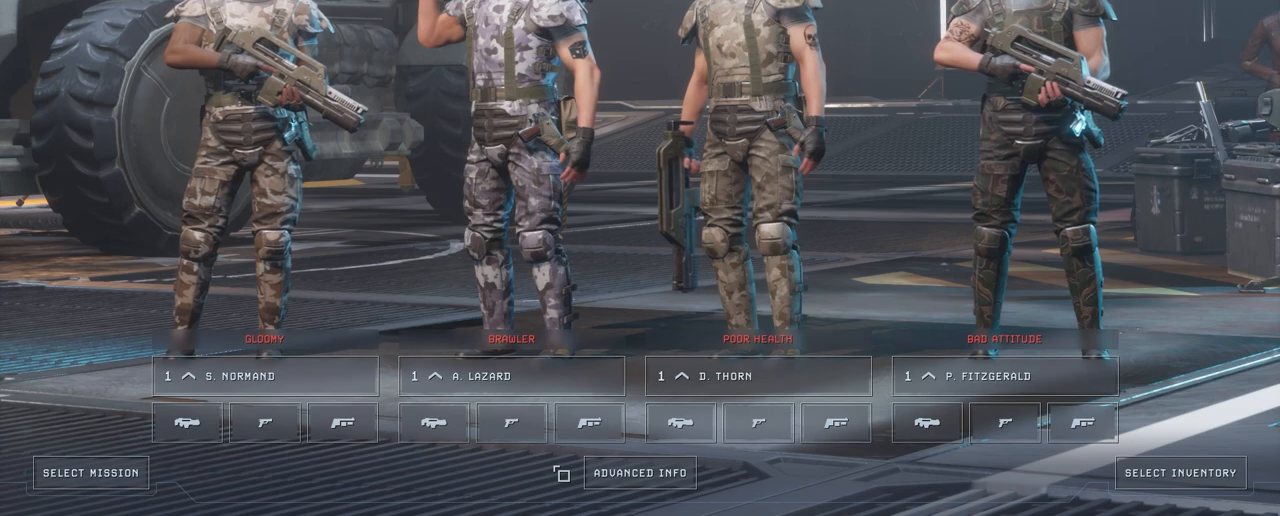
{"keys": [], "mouse": [], "mouse_move": "left", "events": []}
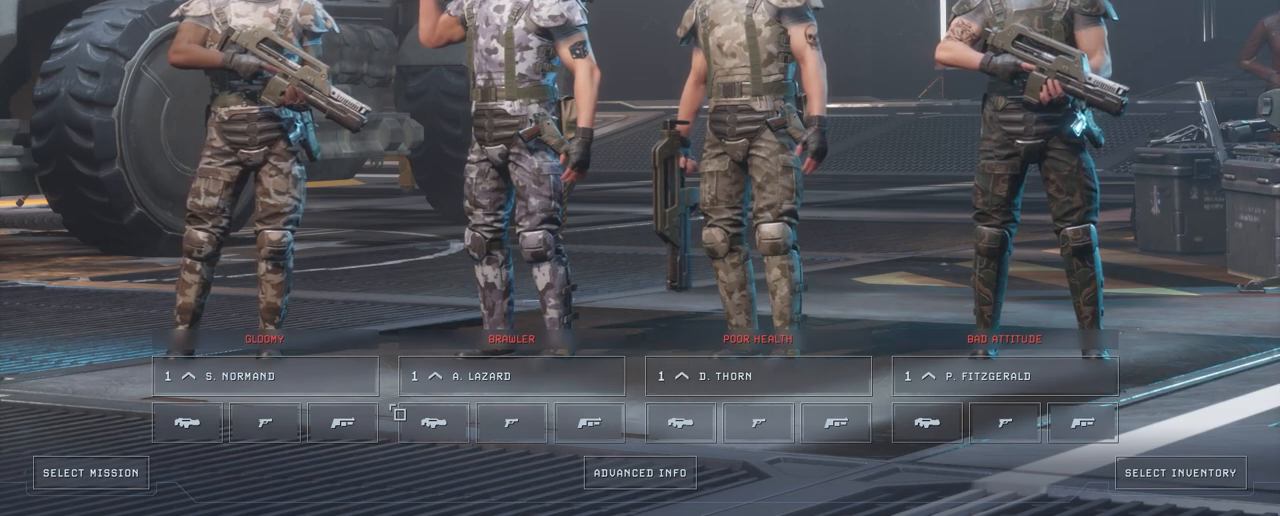
{"keys": [], "mouse": [], "mouse_move": "still", "events": []}
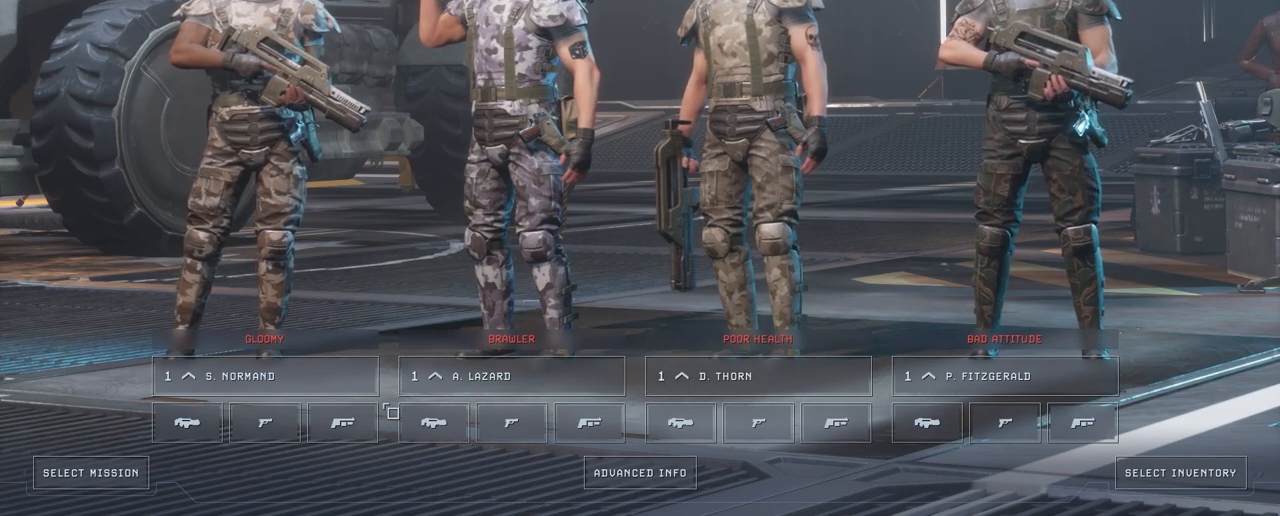
{"keys": [], "mouse": [], "mouse_move": "left", "events": []}
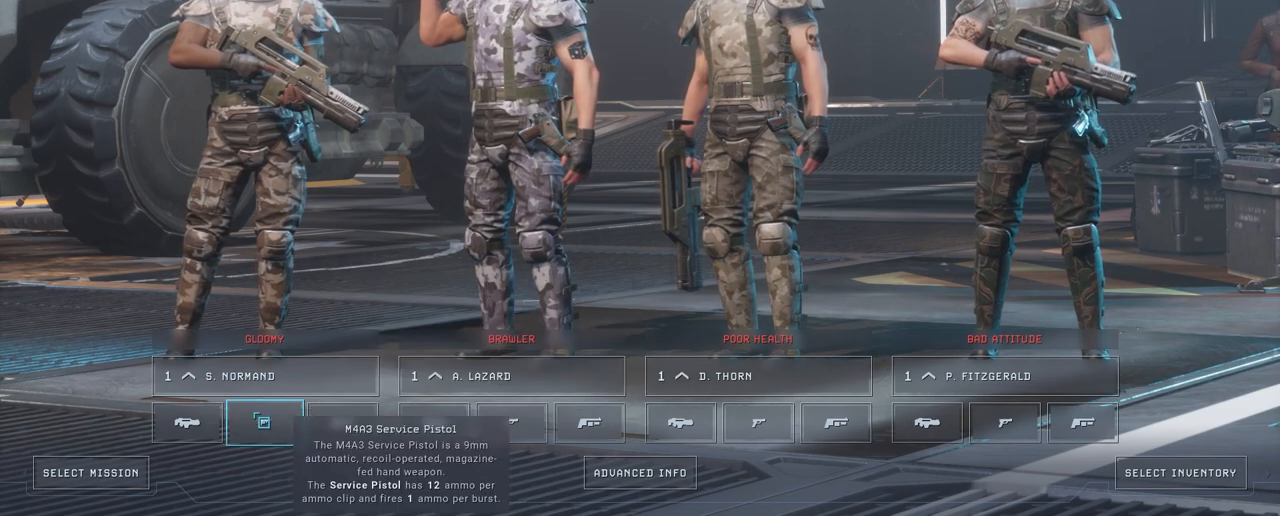
{"keys": [], "mouse": [], "mouse_move": "still", "events": [[367, "mouse_left", "down"], [467, "mouse_left", "up"]]}
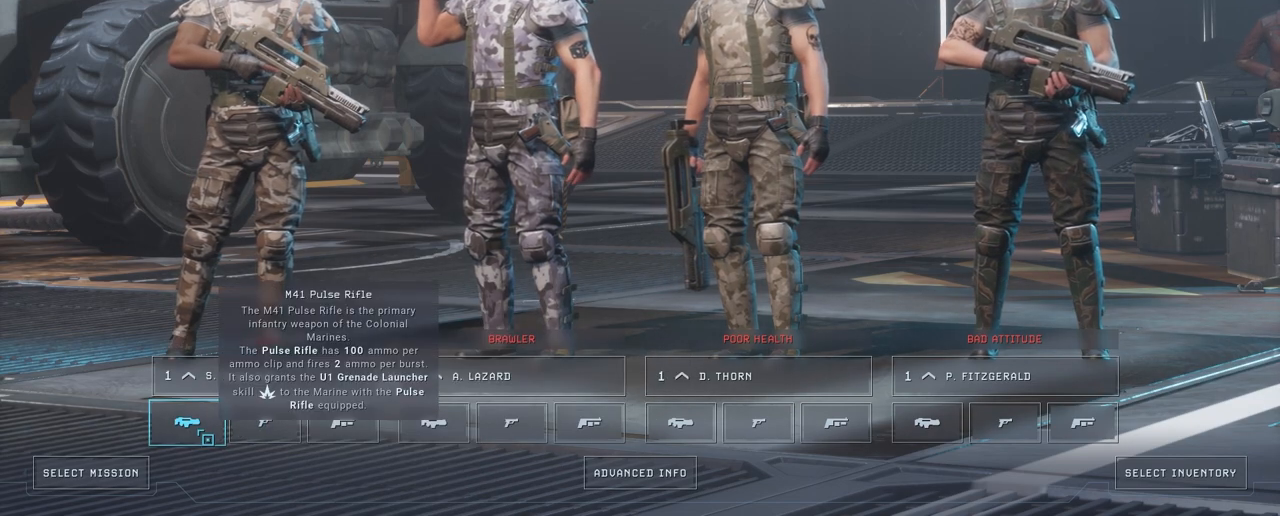
{"keys": [], "mouse": [], "mouse_move": "up", "events": []}
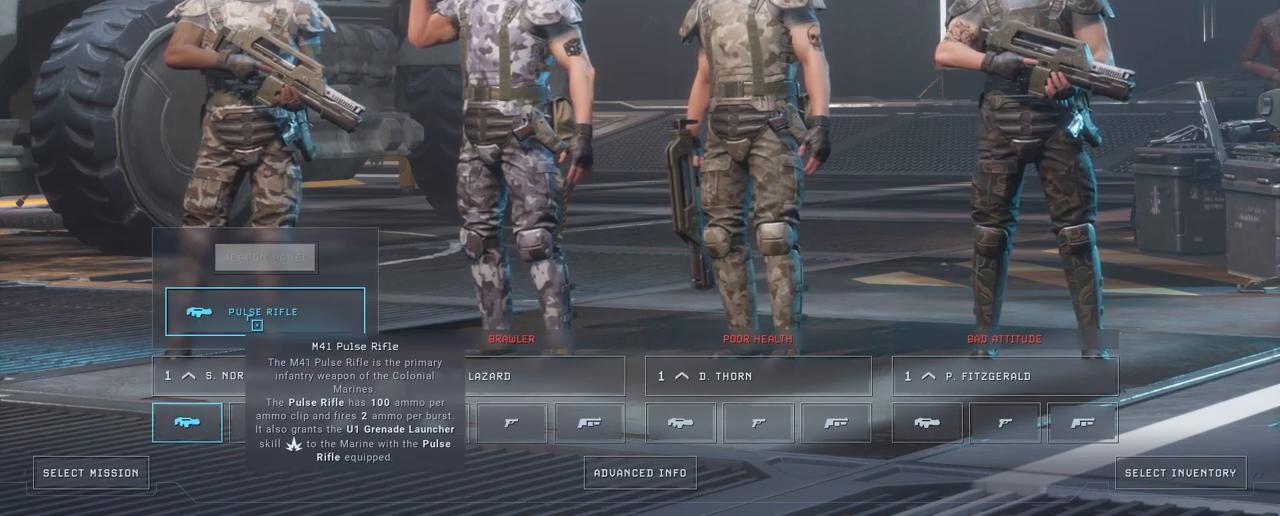
{"keys": [], "mouse": [], "mouse_move": "up-right", "events": []}
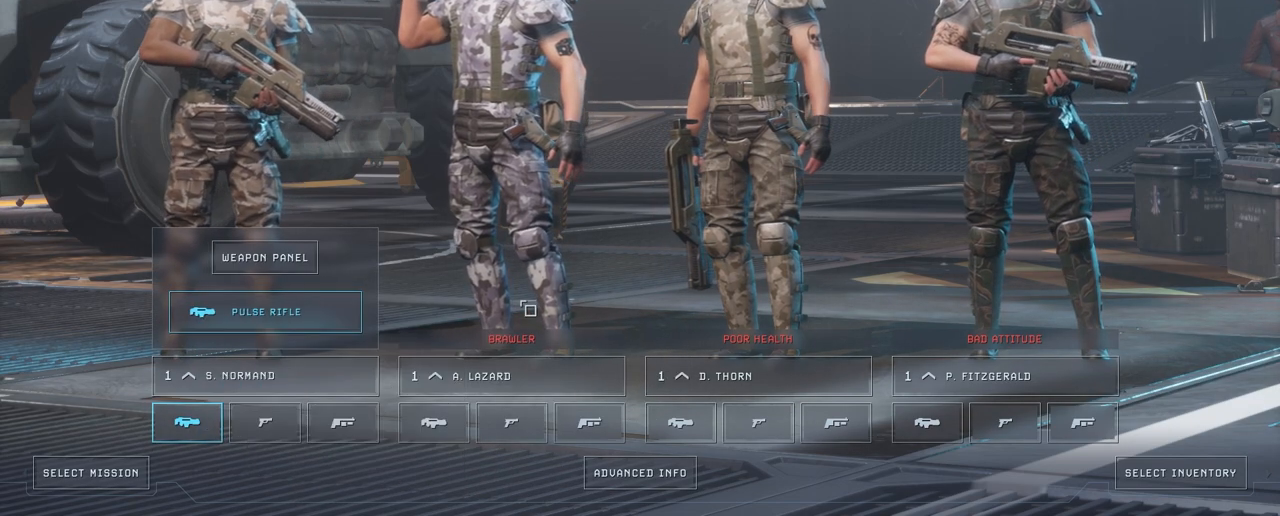
{"keys": [], "mouse": [], "mouse_move": "right", "events": [[83, "mouse_left", "down"], [133, "mouse_left", "up"]]}
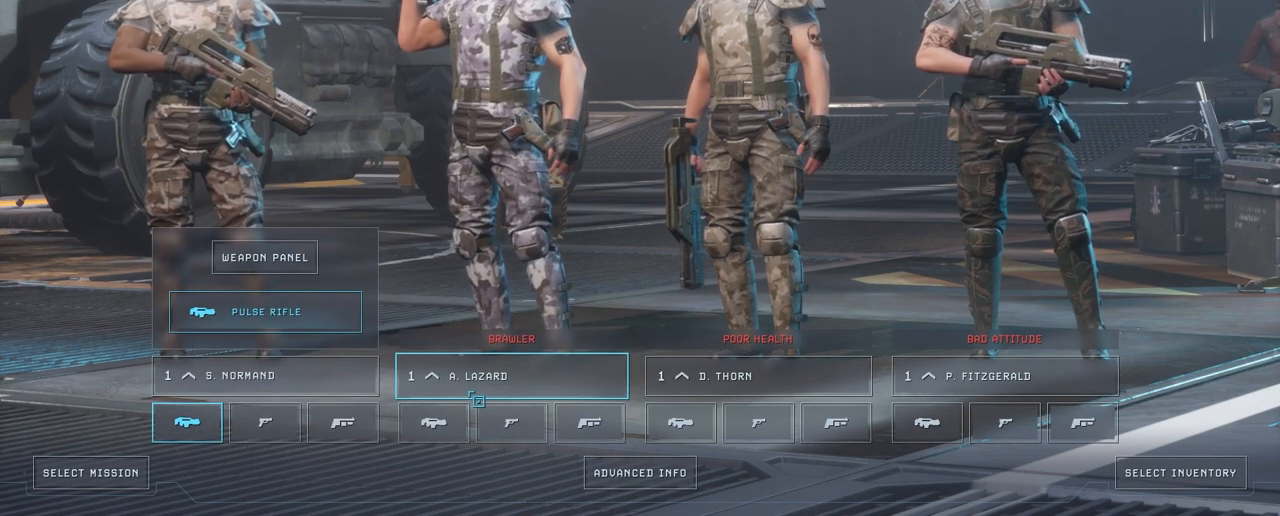
{"keys": [], "mouse": [], "mouse_move": "still", "events": [[367, "mouse_left", "down"], [467, "mouse_left", "up"]]}
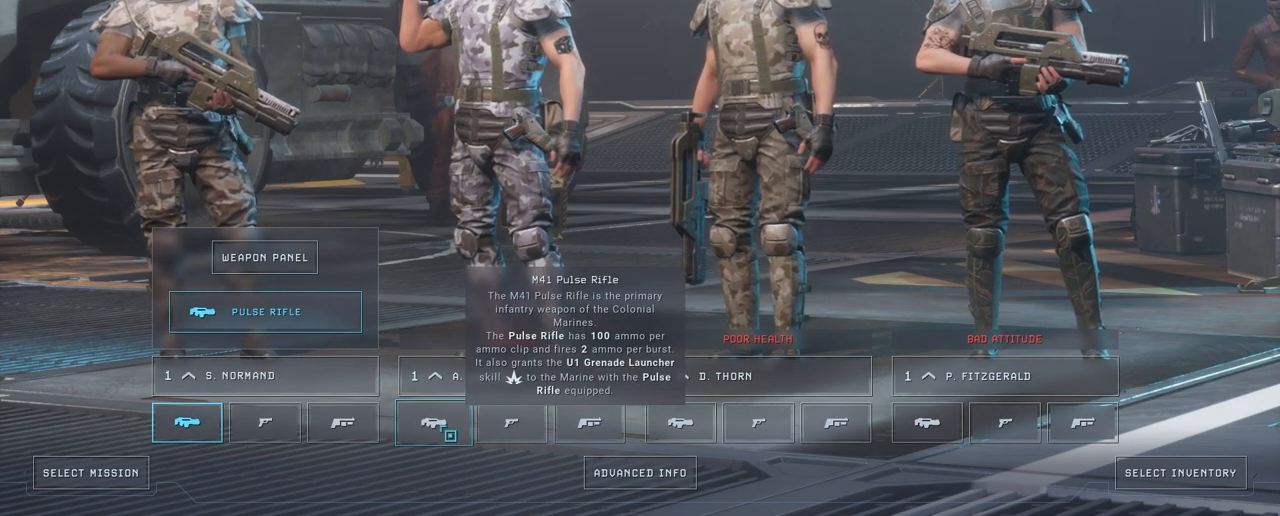
{"keys": [], "mouse": [], "mouse_move": "left", "events": []}
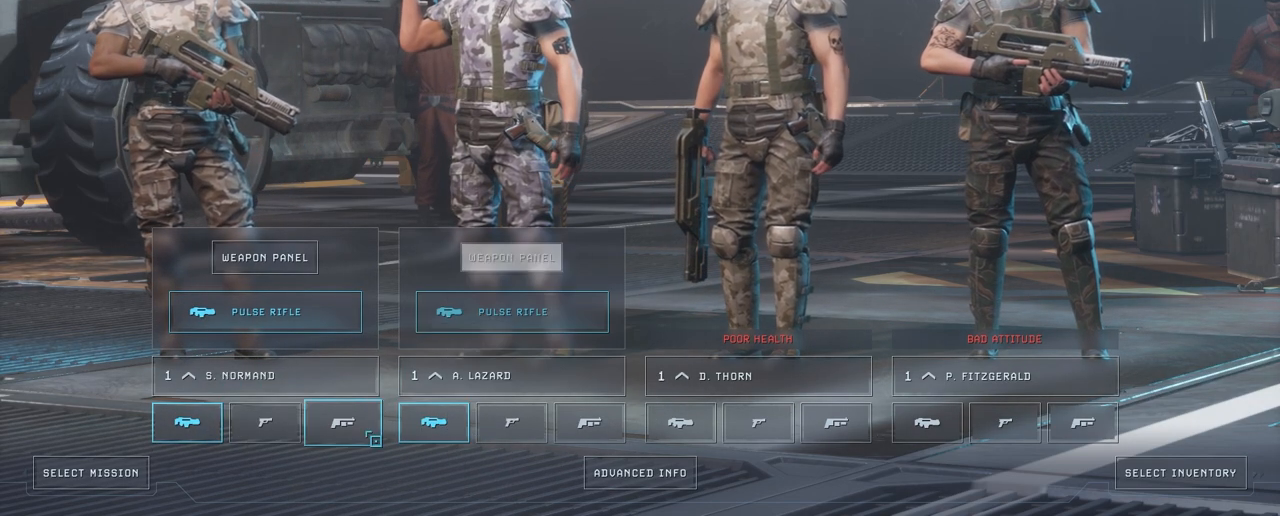
{"keys": [], "mouse": ["left"], "mouse_move": "still", "events": [[400, "mouse_left", "down"]]}
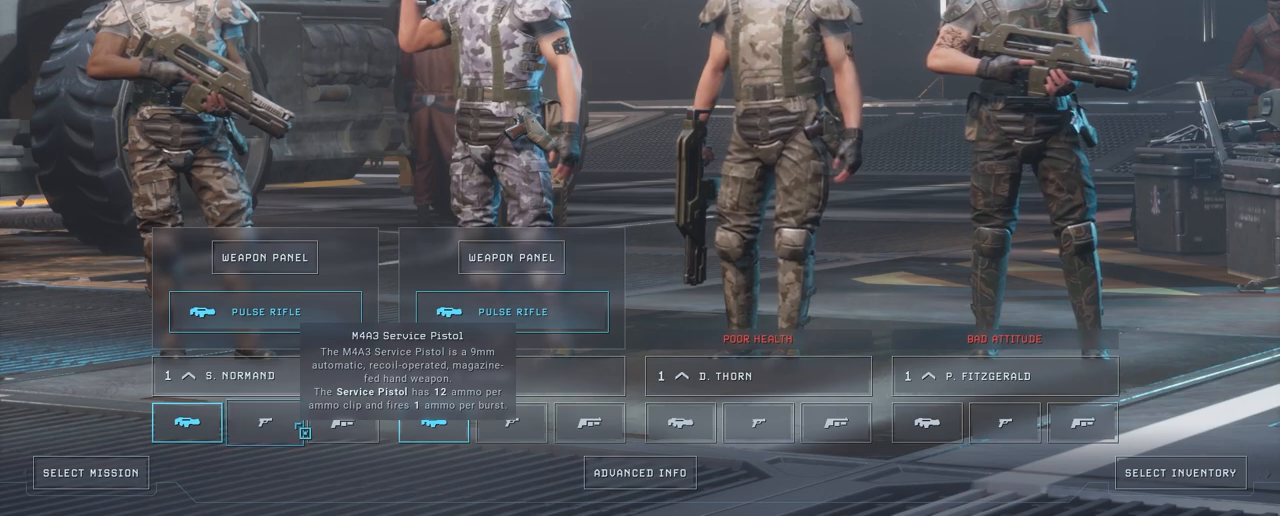
{"keys": [], "mouse": [], "mouse_move": "still", "events": [[50, "mouse_left", "up"]]}
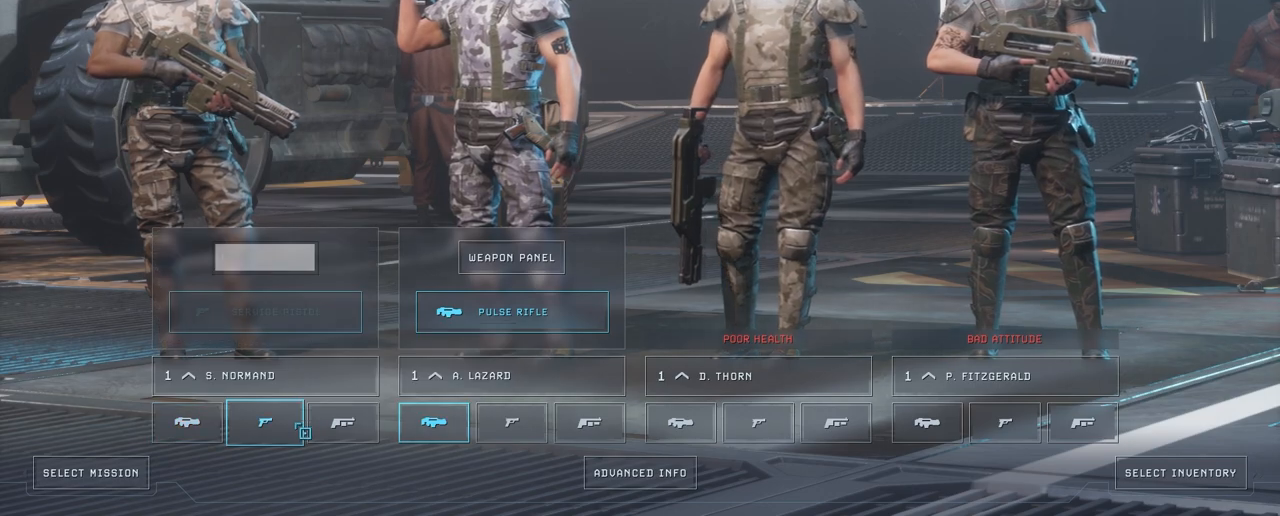
{"keys": [], "mouse": [], "mouse_move": "right", "events": []}
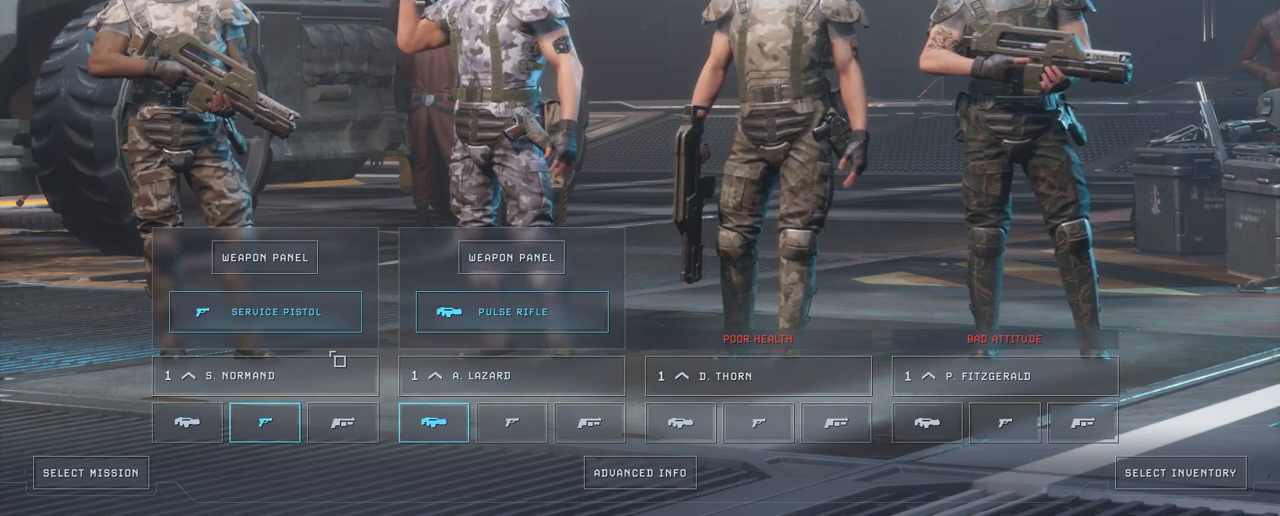
{"keys": [], "mouse": [], "mouse_move": "up-right", "events": []}
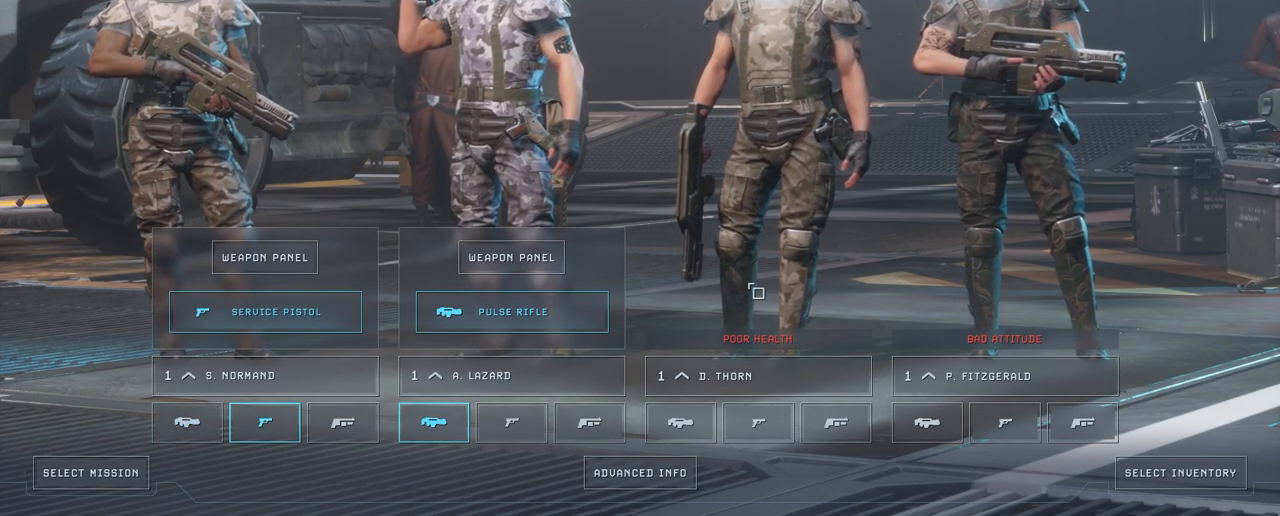
{"keys": [], "mouse": [], "mouse_move": "down-right", "events": [[150, "mouse_left", "down"], [283, "mouse_left", "up"]]}
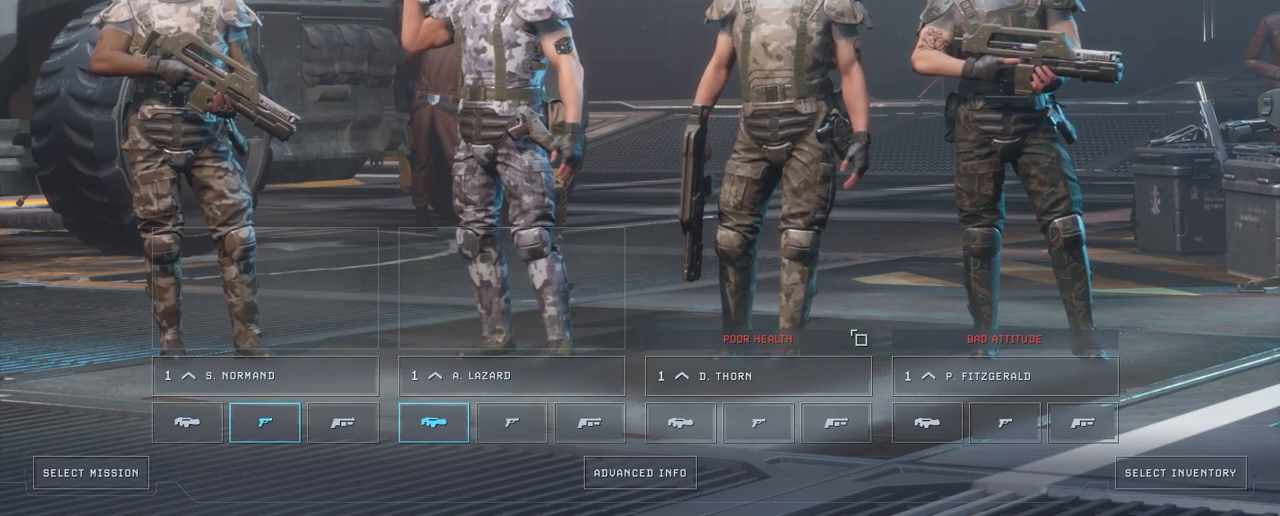
{"keys": [], "mouse": [], "mouse_move": "right", "events": []}
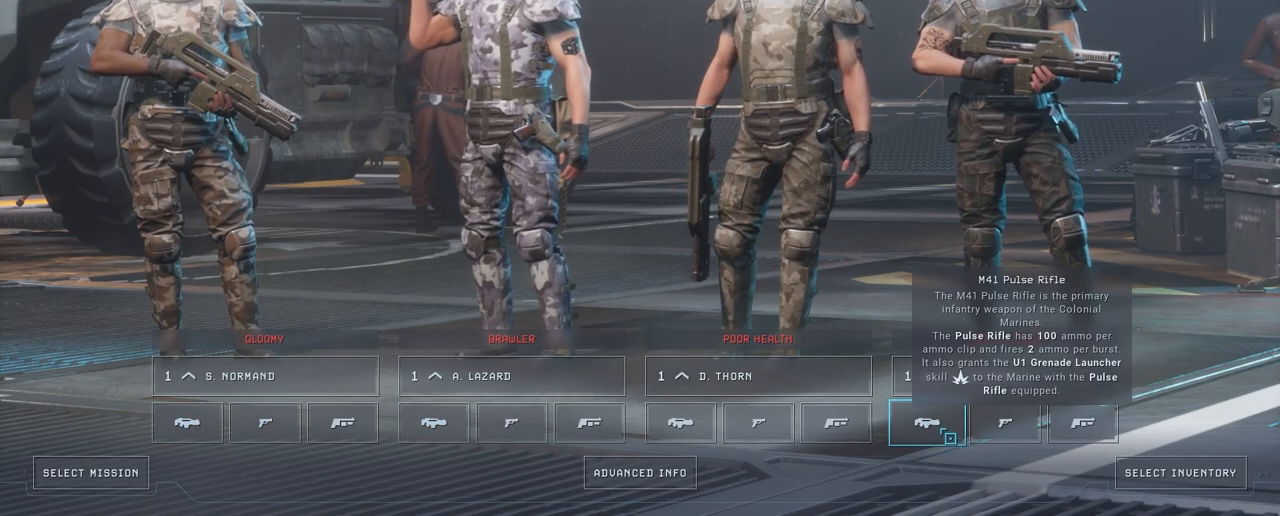
{"keys": [], "mouse": [], "mouse_move": "still", "events": []}